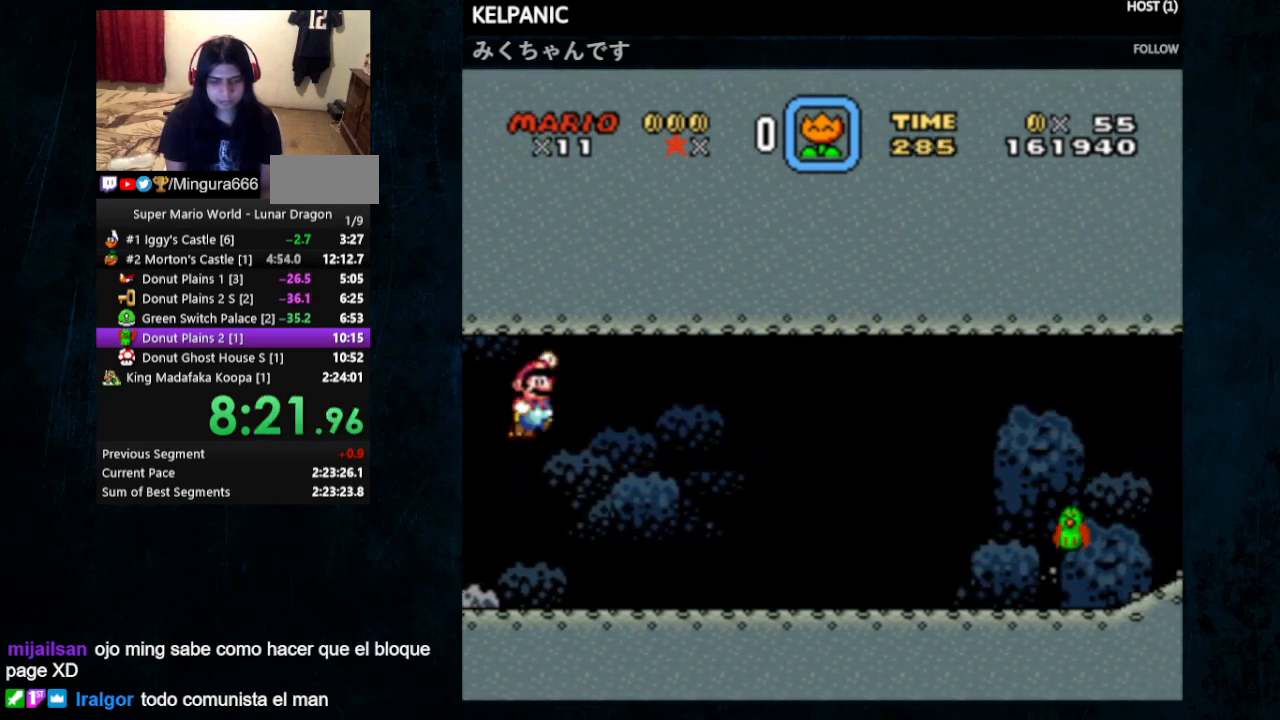
Gameplay with a controller (Nintendo layout); each line is a JSON object with the inputs held at the frame after it. "events" lists button and stick changes between this image and that frame as [ms after this image, input, new state], when the widget could be followed in between. Not read: L1 L3 R1 R3.
{"buttons": ["Y", "DPAD_RIGHT"], "events": [[333, "DPAD_RIGHT", "down"]]}
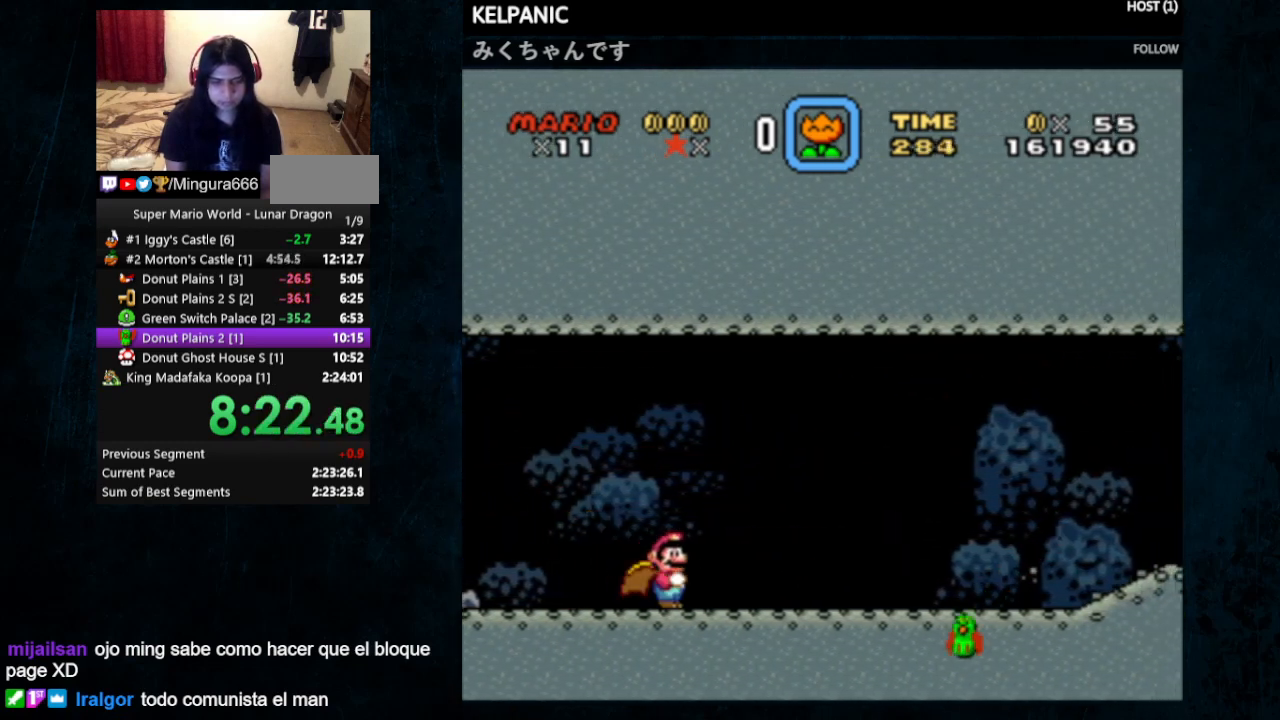
{"buttons": ["Y", "DPAD_UP", "DPAD_RIGHT"], "events": [[133, "DPAD_UP", "down"]]}
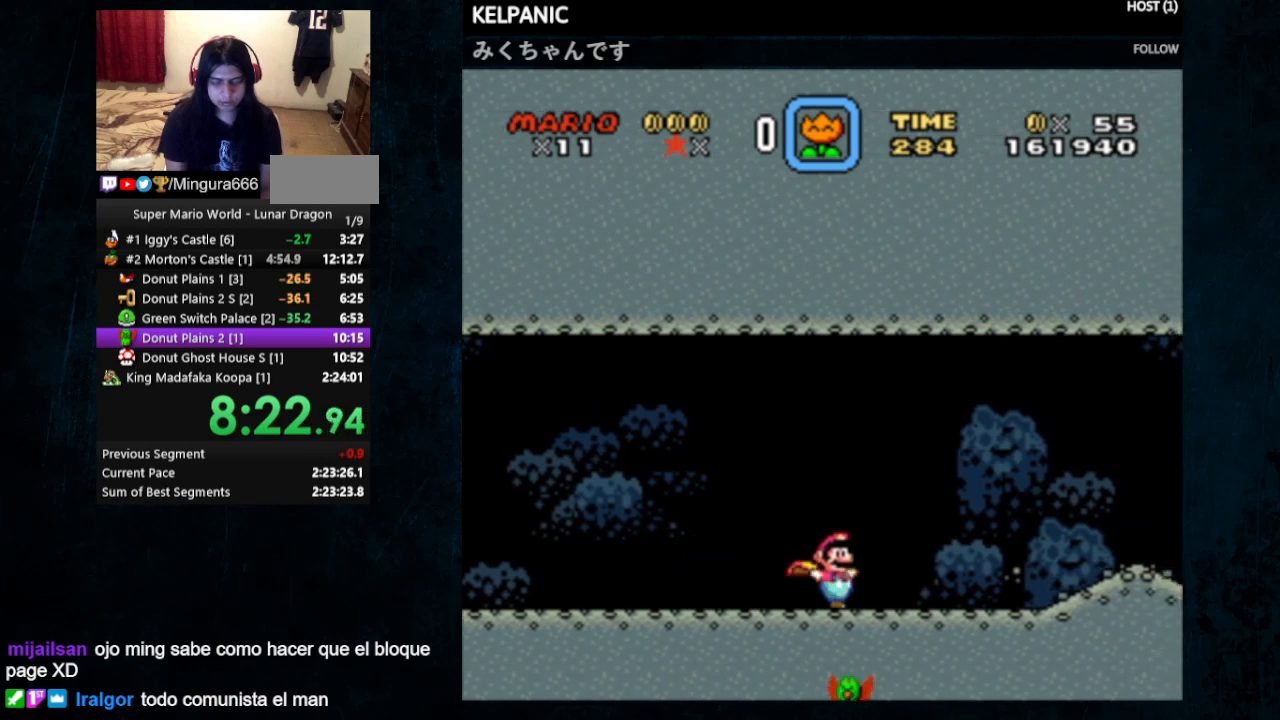
{"buttons": ["Y", "DPAD_LEFT"], "events": [[133, "DPAD_RIGHT", "up"], [133, "DPAD_UP", "up"], [233, "DPAD_LEFT", "down"]]}
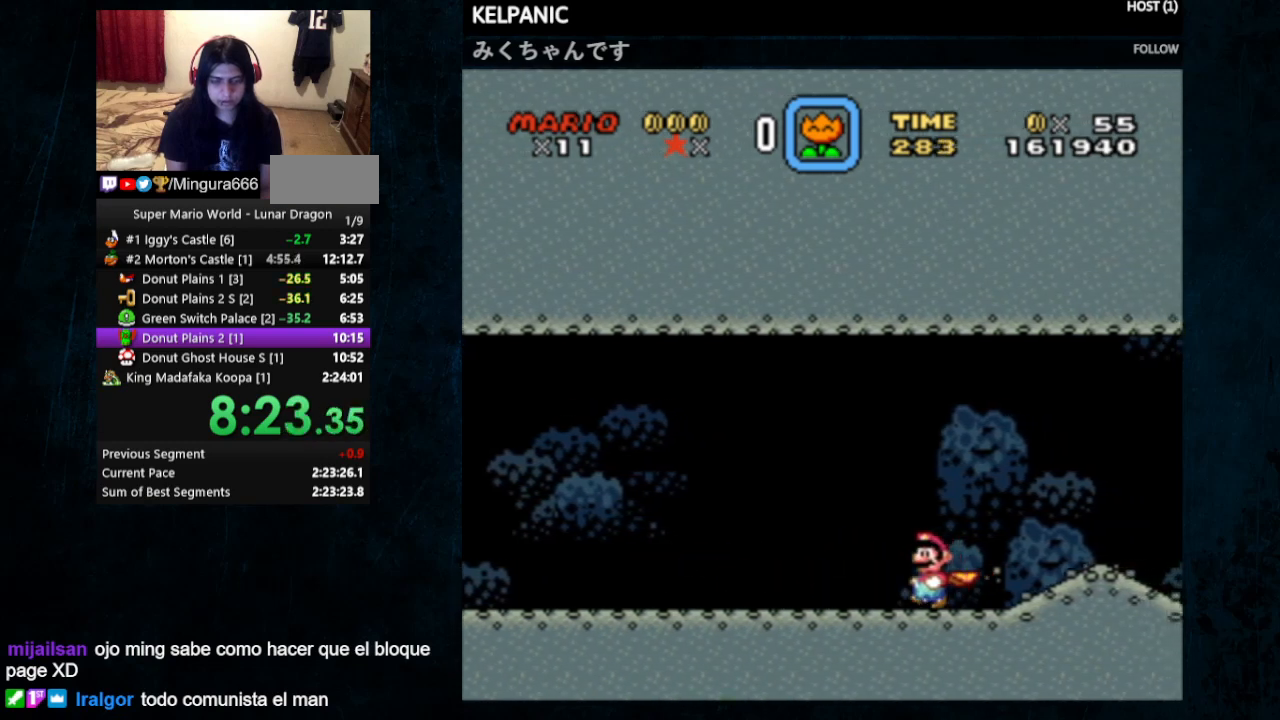
{"buttons": ["Y", "DPAD_UP", "DPAD_LEFT"], "events": [[333, "DPAD_UP", "down"]]}
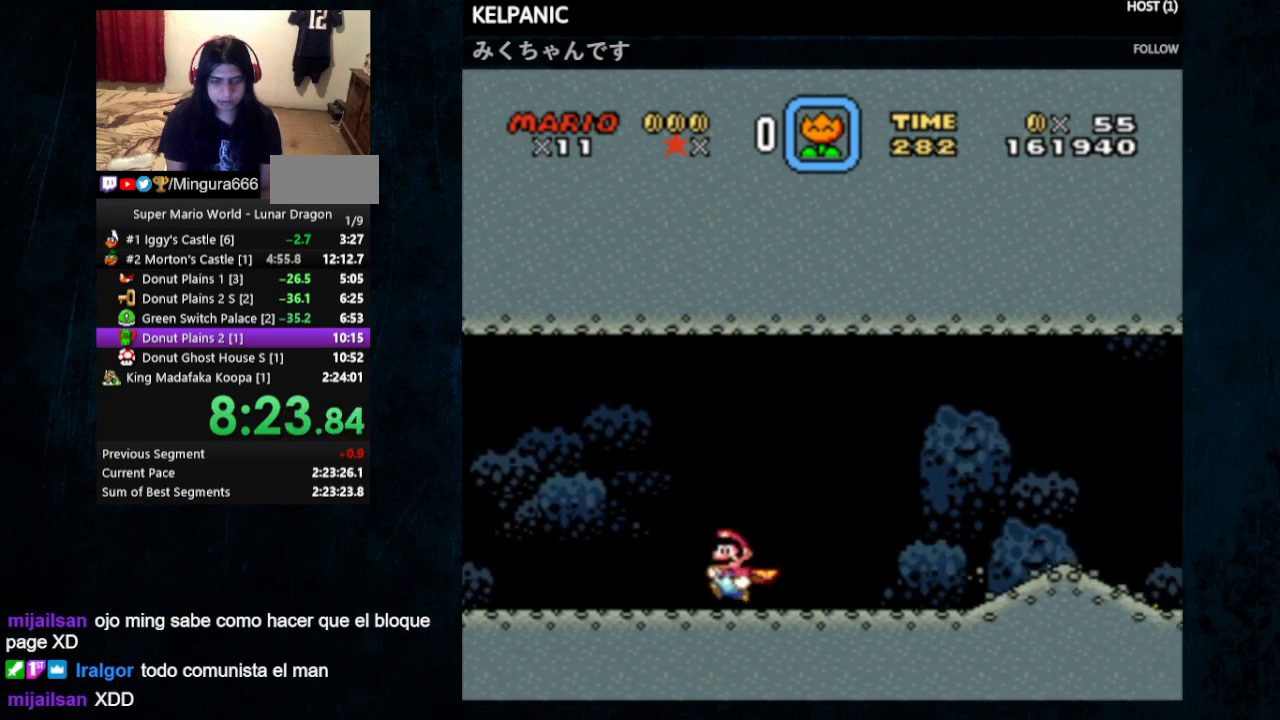
{"buttons": ["B", "Y", "DPAD_RIGHT"], "events": [[400, "B", "down"], [500, "DPAD_LEFT", "up"], [500, "DPAD_RIGHT", "down"], [500, "DPAD_UP", "up"]]}
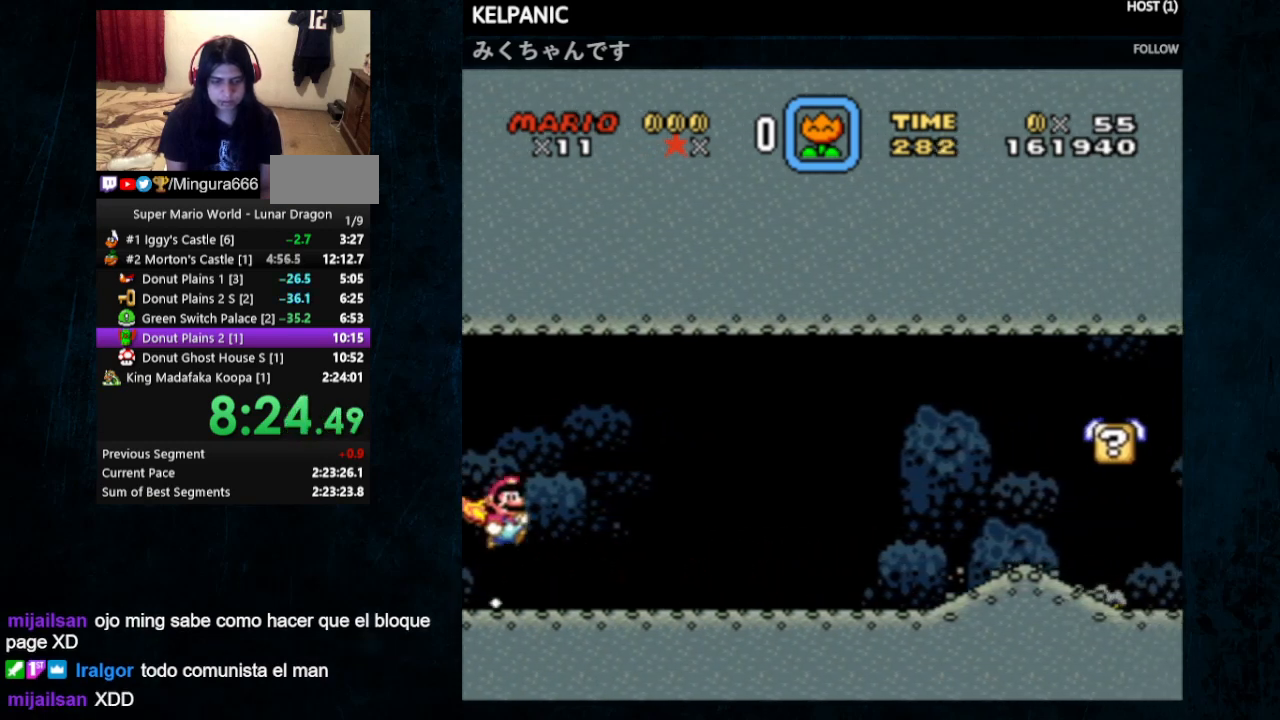
{"buttons": ["Y", "DPAD_RIGHT"], "events": [[133, "B", "up"]]}
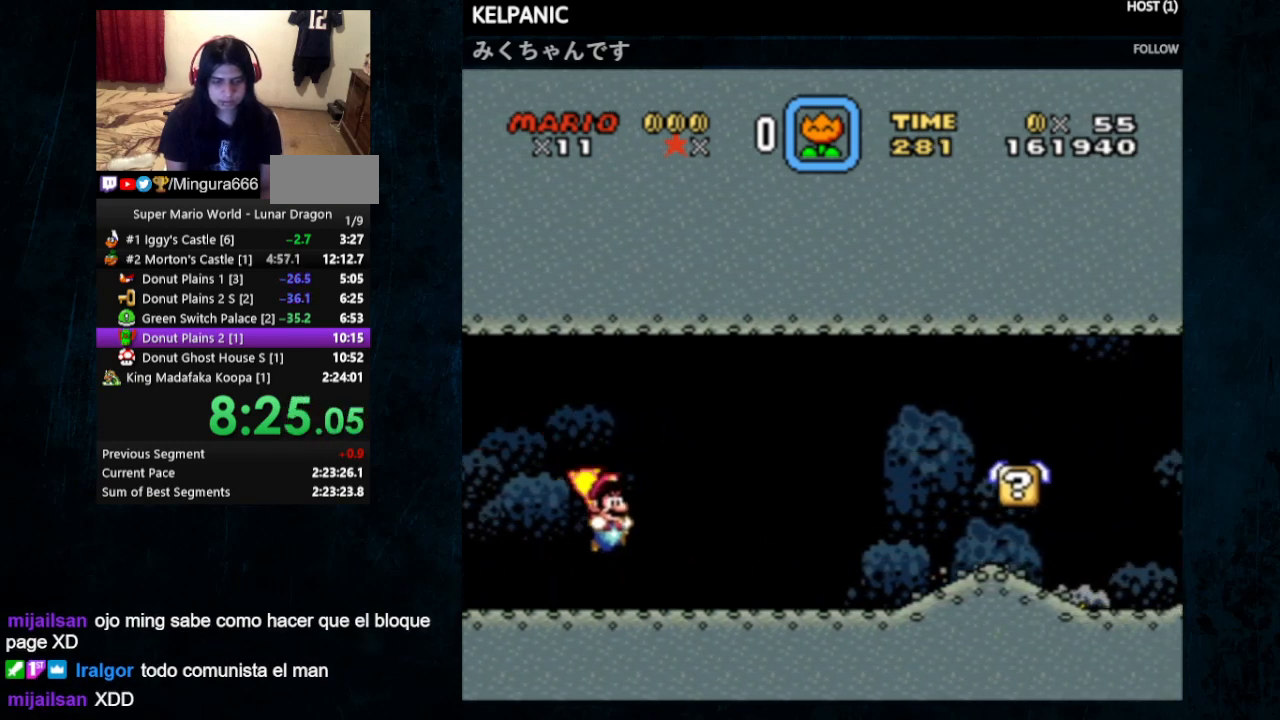
{"buttons": ["Y", "DPAD_RIGHT"], "events": []}
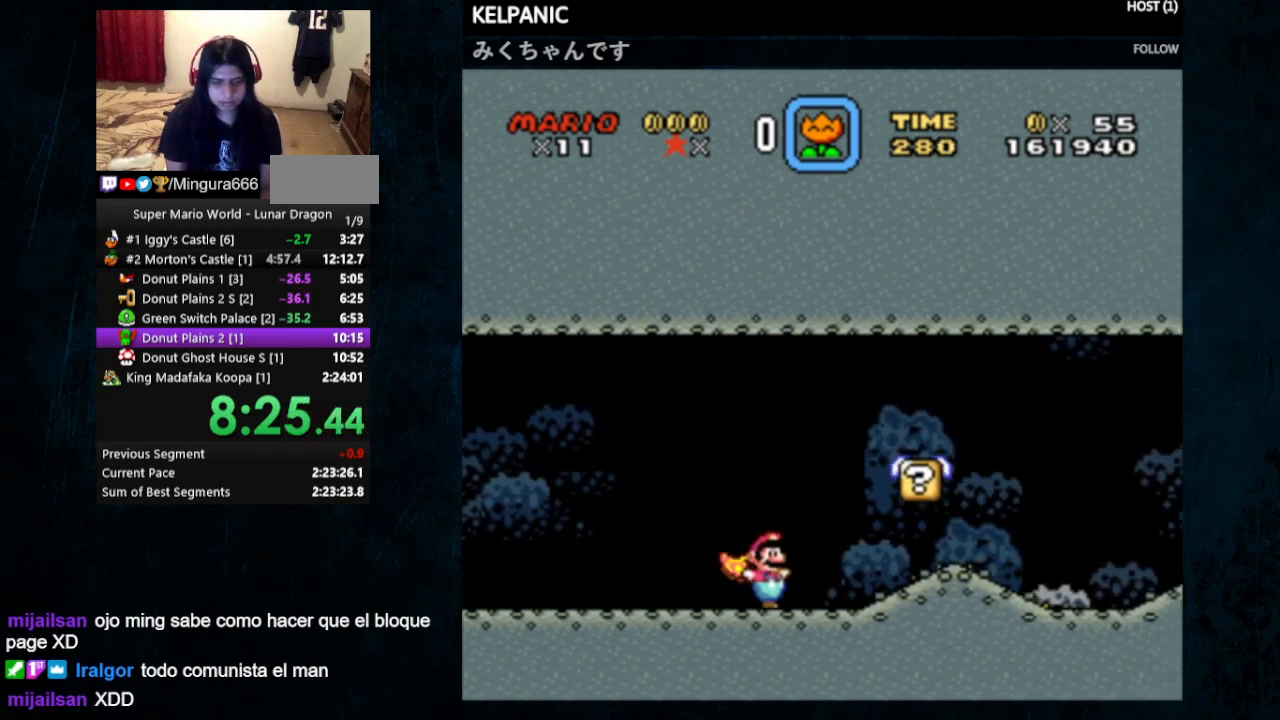
{"buttons": ["Y", "DPAD_LEFT"], "events": [[200, "X", "down"], [233, "A", "down"], [300, "DPAD_RIGHT", "up"], [333, "A", "up"], [333, "X", "up"], [467, "DPAD_LEFT", "down"]]}
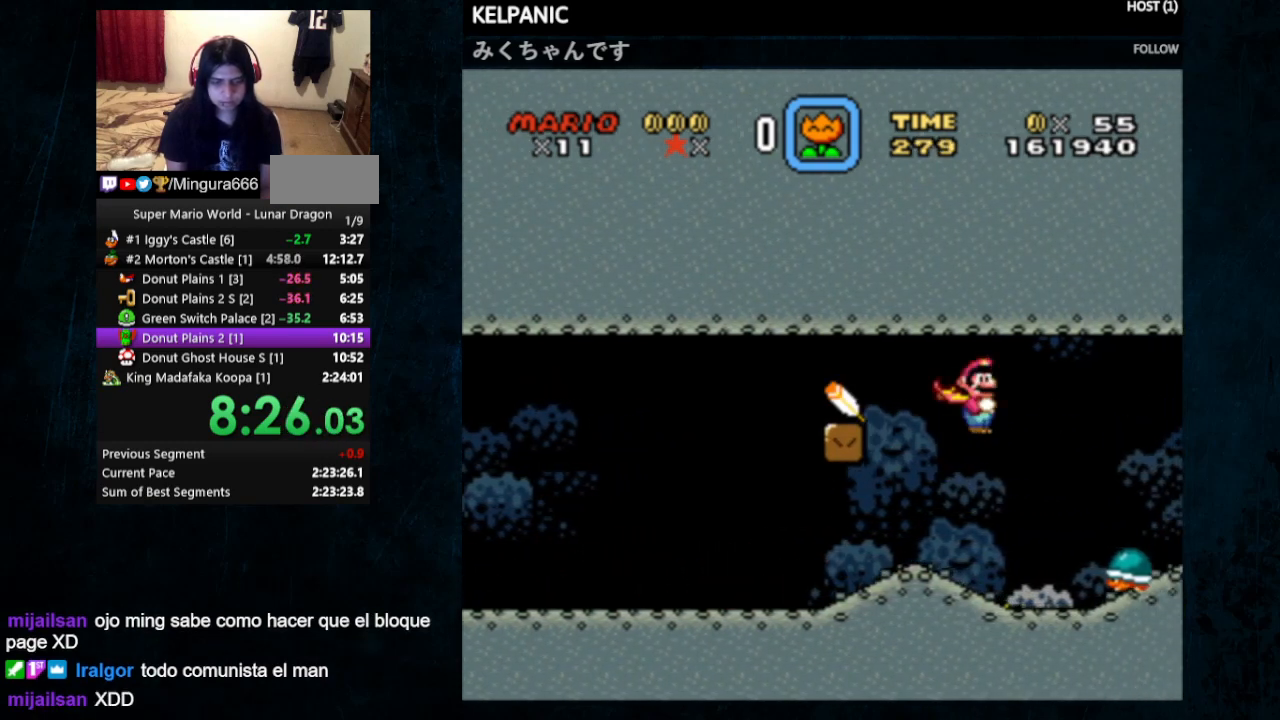
{"buttons": ["Y"], "events": [[400, "DPAD_LEFT", "up"], [400, "Y", "up"], [500, "Y", "down"]]}
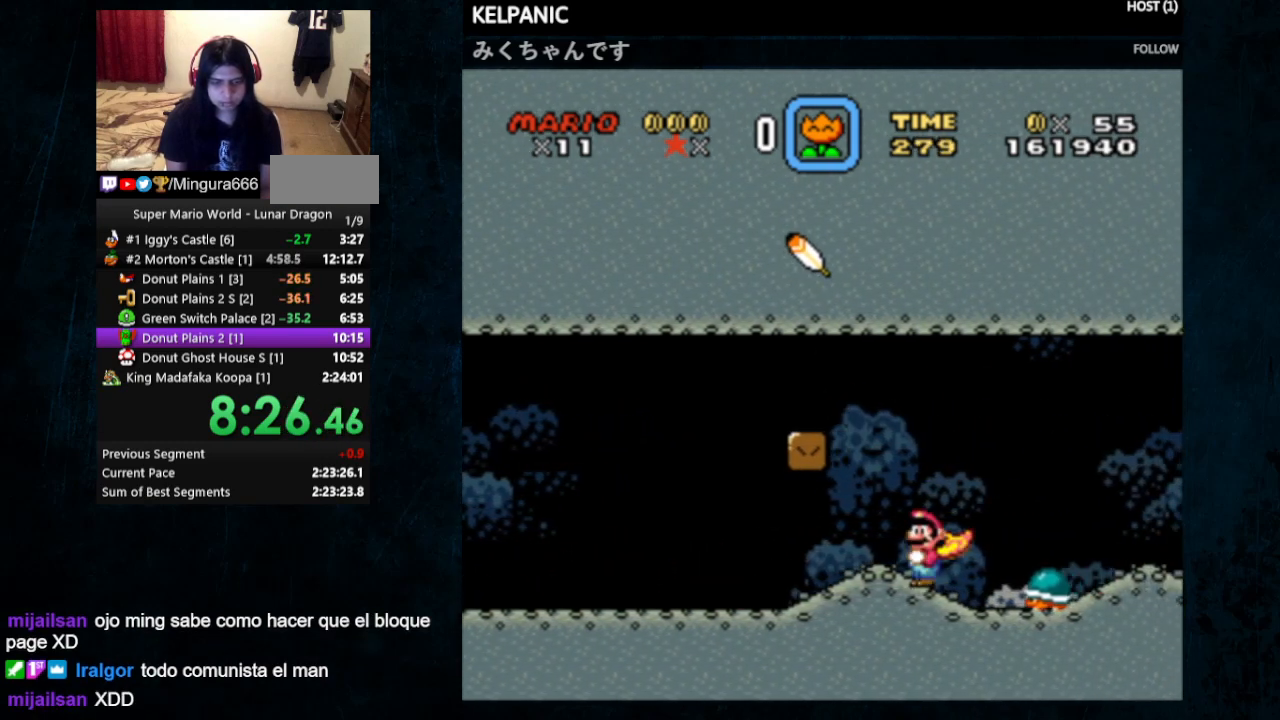
{"buttons": ["Y", "DPAD_RIGHT"], "events": [[167, "Y", "up"], [267, "Y", "down"], [333, "B", "down"], [500, "B", "up"], [500, "DPAD_RIGHT", "down"]]}
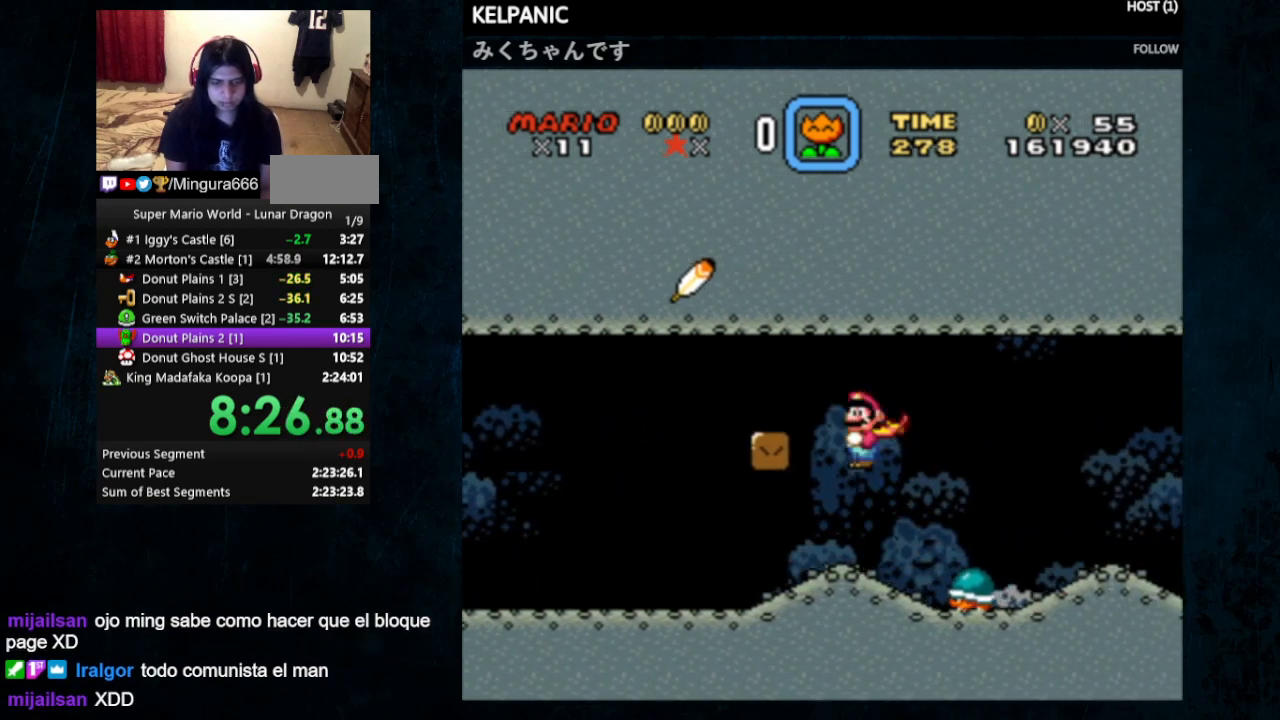
{"buttons": ["B", "Y"], "events": [[133, "DPAD_RIGHT", "up"], [233, "B", "down"], [400, "DPAD_LEFT", "down"], [500, "DPAD_LEFT", "up"]]}
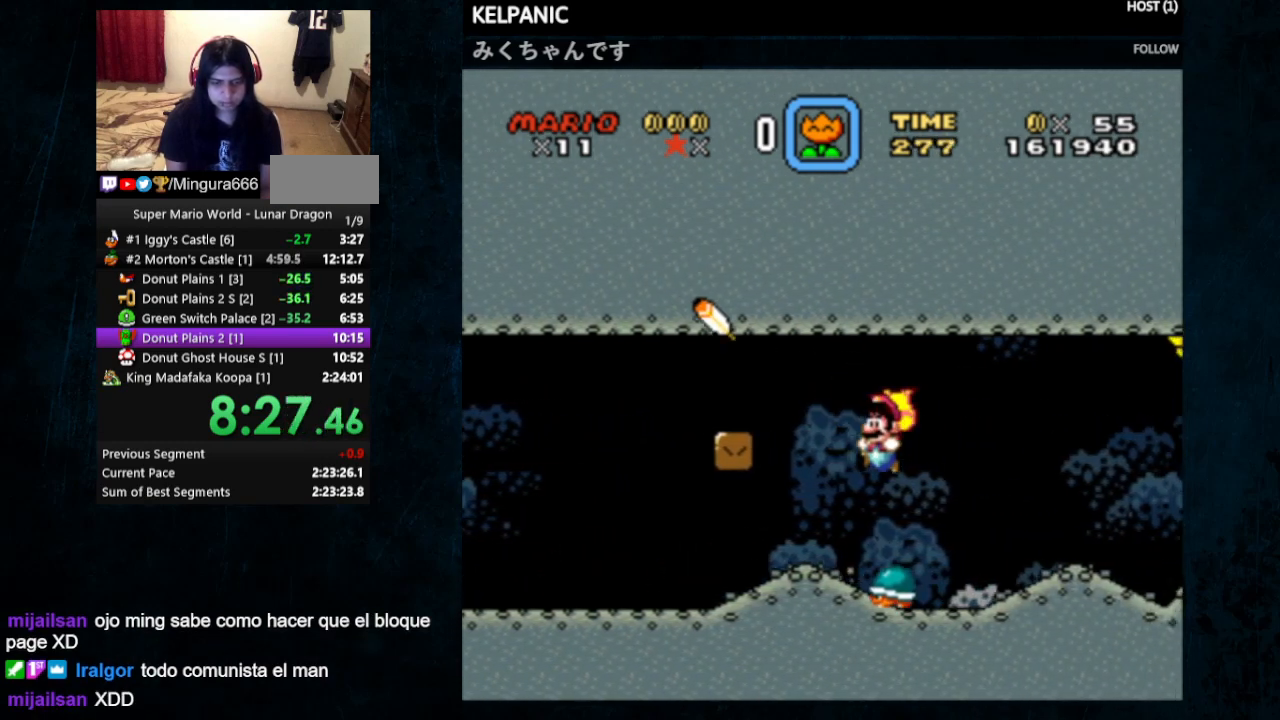
{"buttons": ["Y", "DPAD_LEFT"], "events": [[333, "DPAD_RIGHT", "down"], [433, "DPAD_RIGHT", "up"], [467, "B", "up"], [467, "DPAD_LEFT", "down"]]}
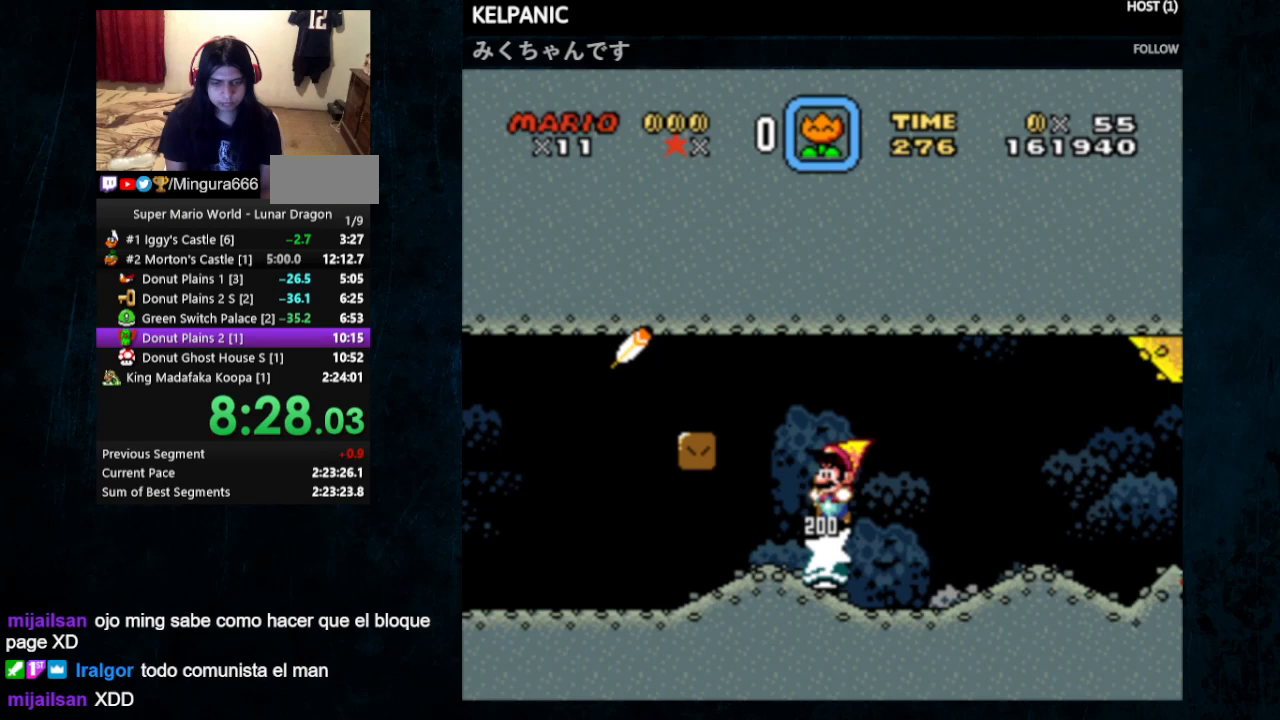
{"buttons": ["Y", "DPAD_RIGHT"], "events": [[167, "DPAD_LEFT", "up"], [300, "DPAD_RIGHT", "down"]]}
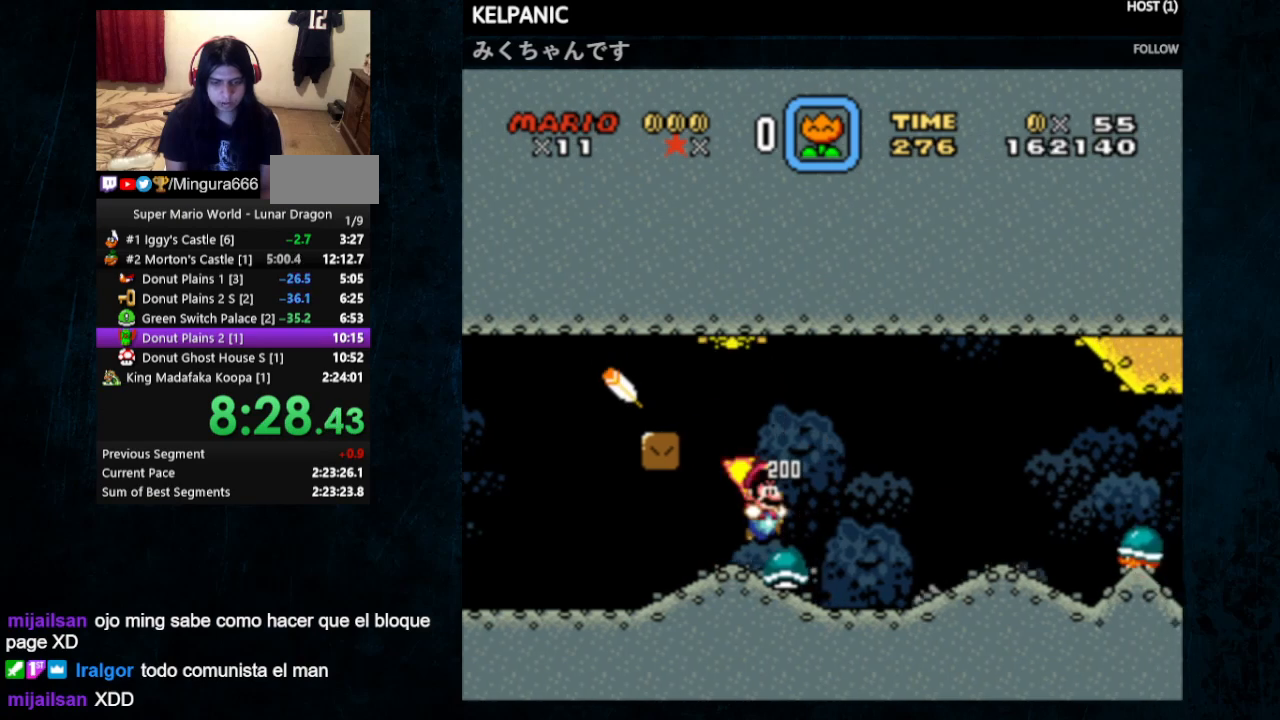
{"buttons": ["Y"], "events": [[167, "Y", "up"], [267, "DPAD_RIGHT", "up"], [267, "Y", "down"]]}
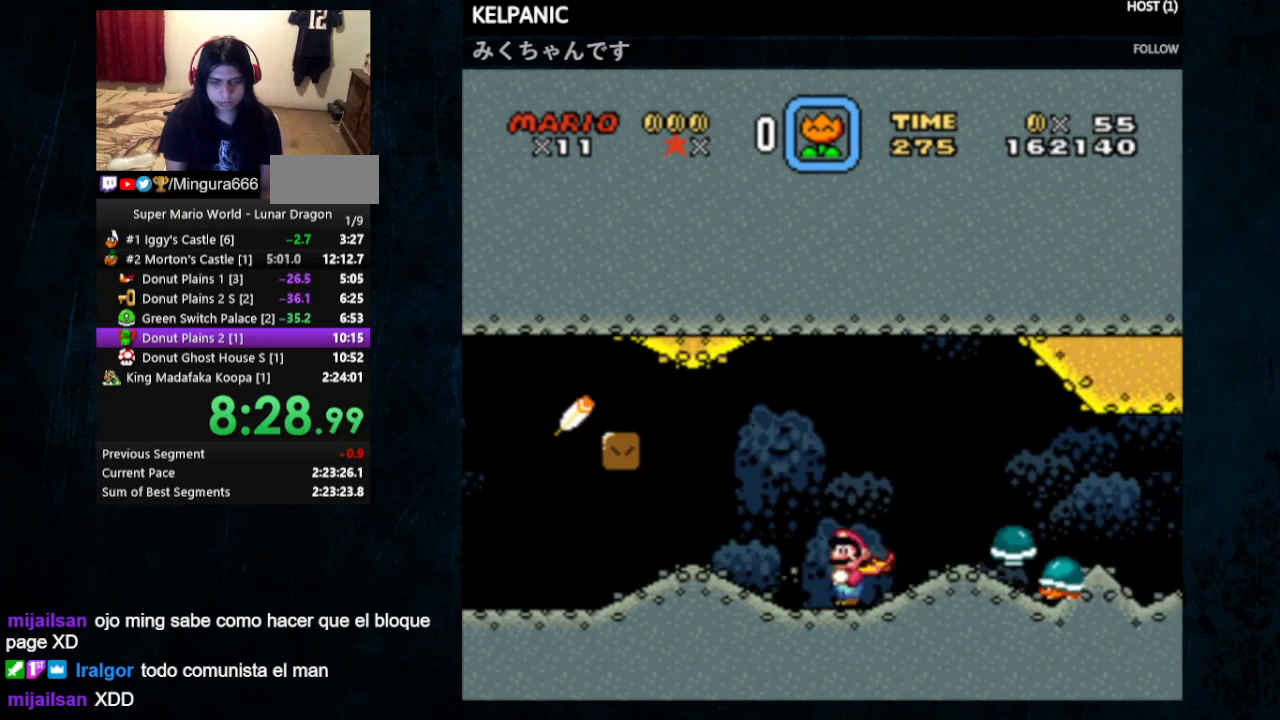
{"buttons": ["Y"], "events": []}
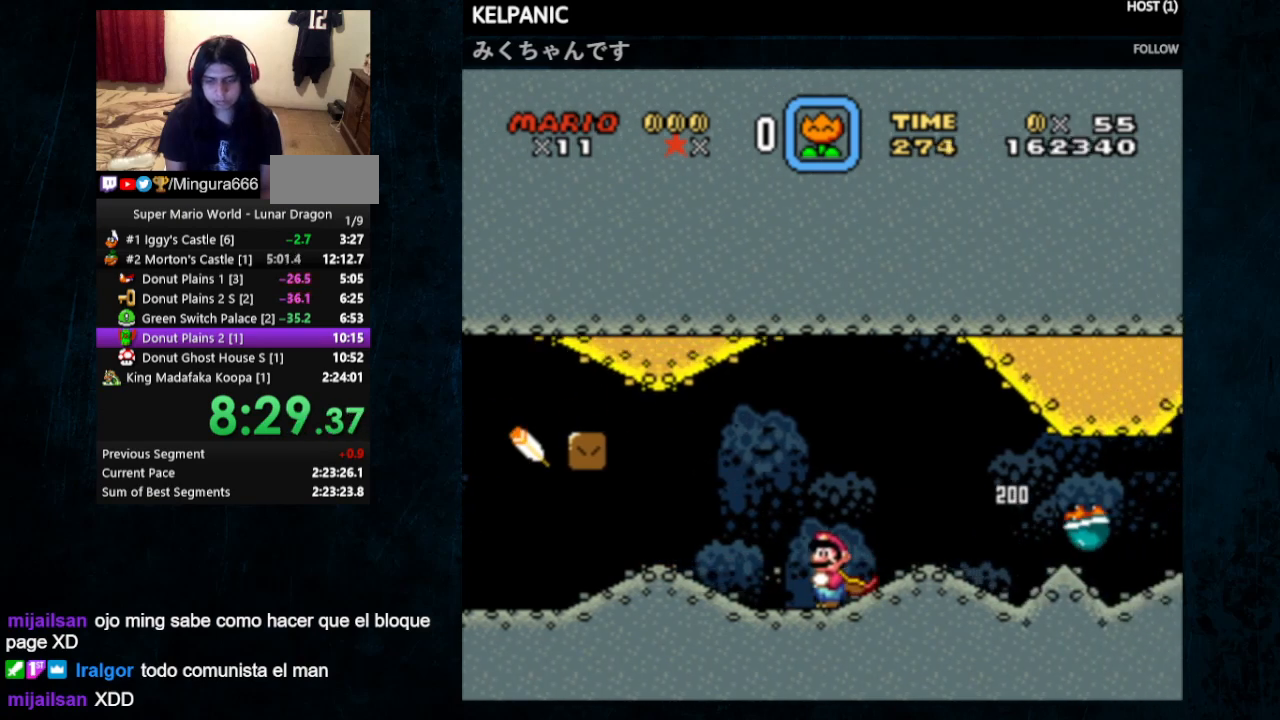
{"buttons": ["Y", "DPAD_RIGHT"], "events": [[467, "DPAD_RIGHT", "down"]]}
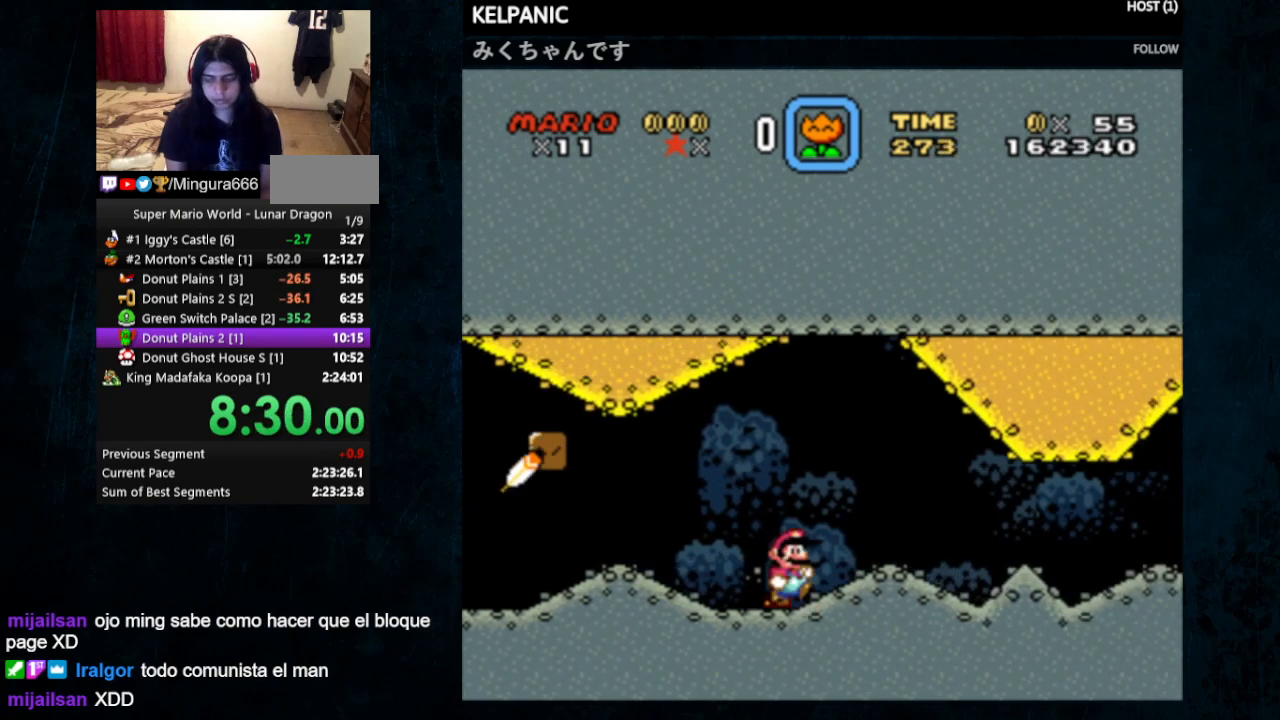
{"buttons": ["Y"], "events": [[67, "DPAD_RIGHT", "up"], [267, "DPAD_DOWN", "down"], [367, "DPAD_DOWN", "up"], [400, "DPAD_DOWN", "down"], [500, "DPAD_DOWN", "up"]]}
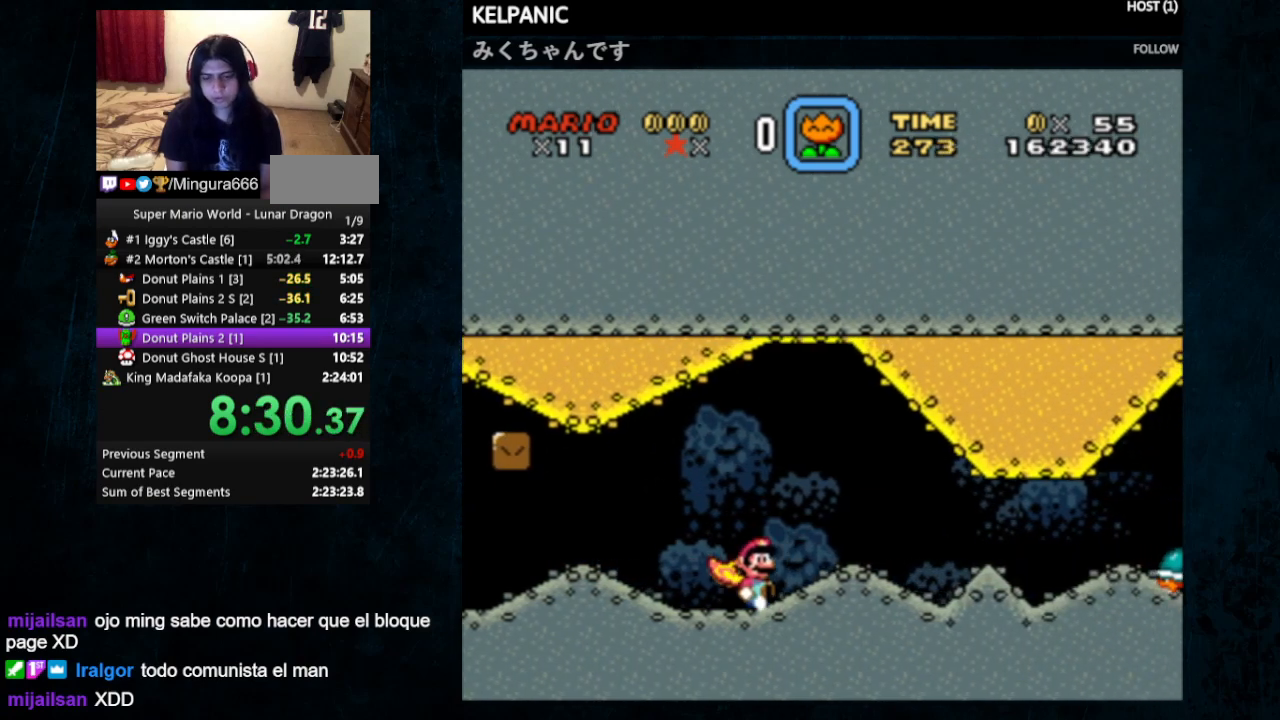
{"buttons": ["Y", "DPAD_RIGHT"], "events": [[67, "DPAD_DOWN", "down"], [200, "DPAD_DOWN", "up"], [333, "DPAD_RIGHT", "down"]]}
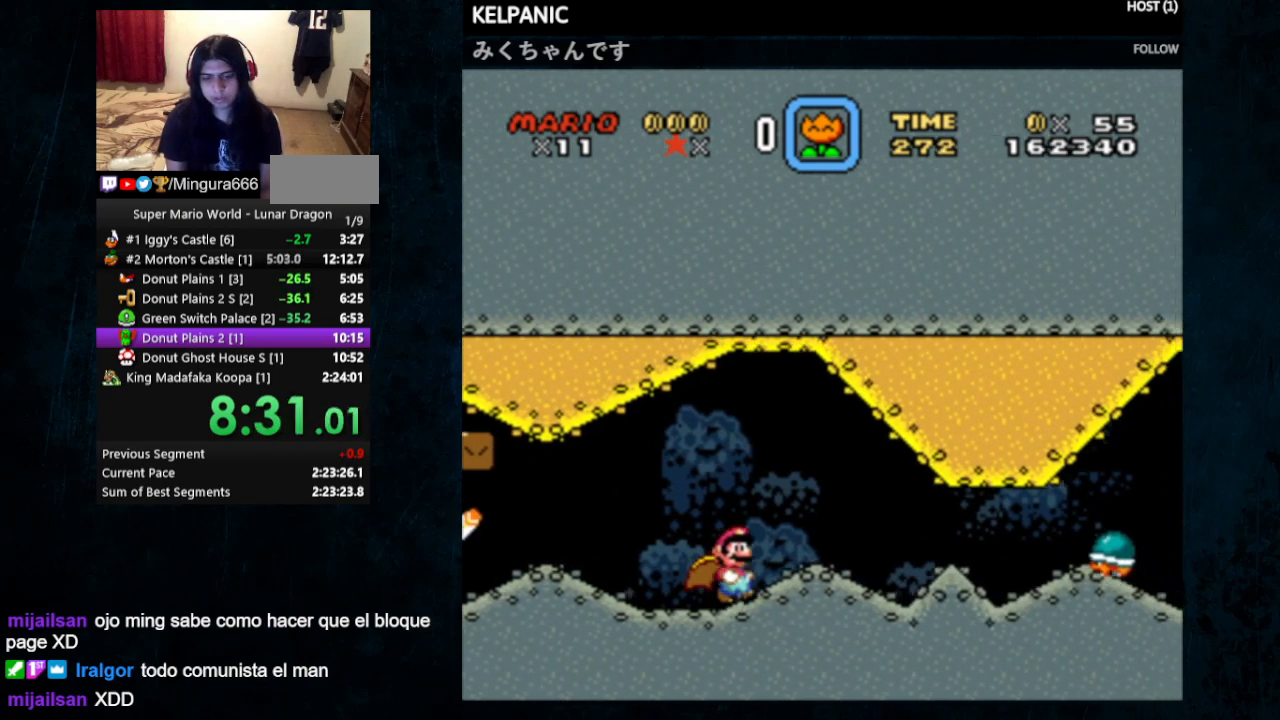
{"buttons": ["Y", "DPAD_LEFT"], "events": [[367, "DPAD_RIGHT", "up"], [467, "DPAD_LEFT", "down"]]}
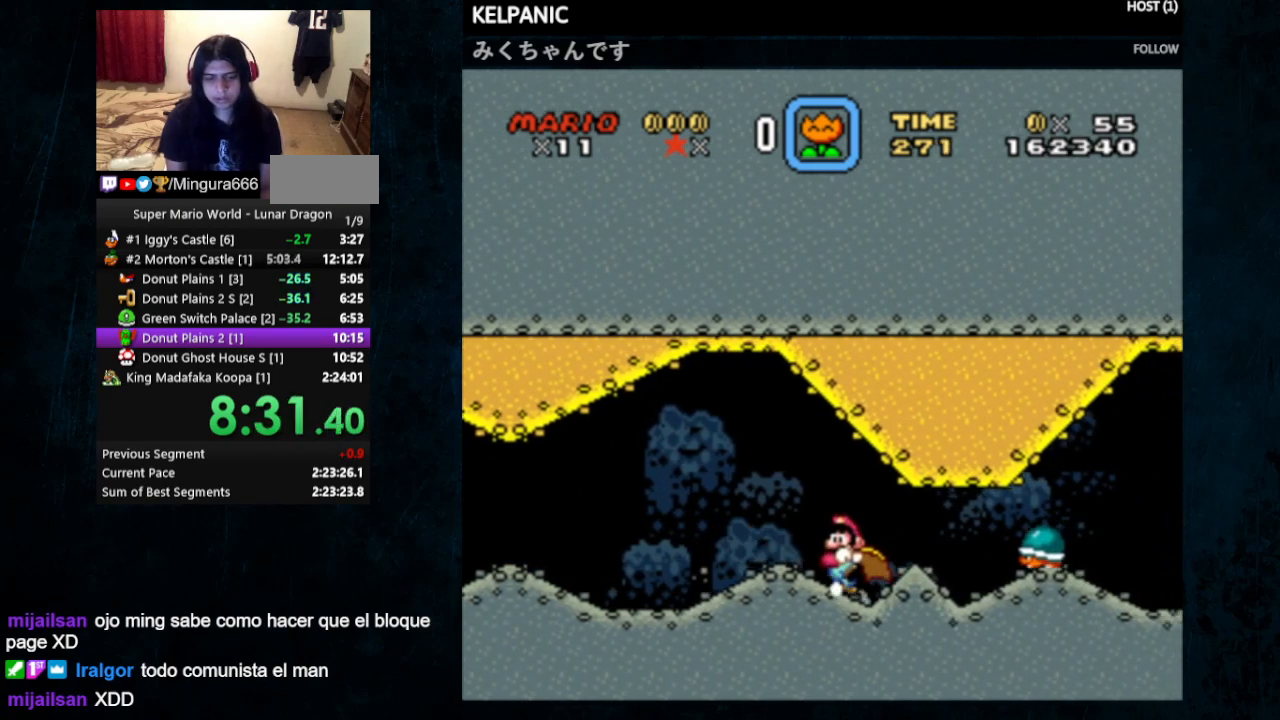
{"buttons": [], "events": [[67, "DPAD_LEFT", "up"], [433, "Y", "up"]]}
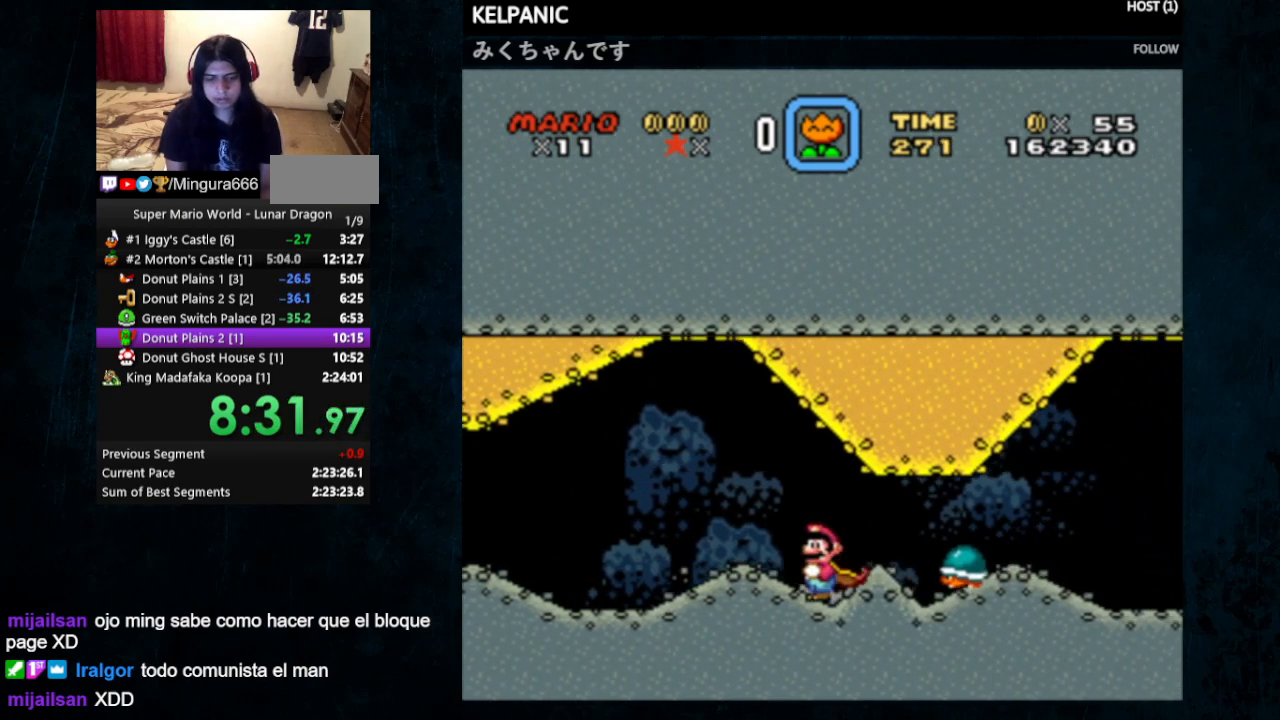
{"buttons": ["Y"], "events": [[333, "Y", "down"], [400, "Y", "up"], [467, "Y", "down"]]}
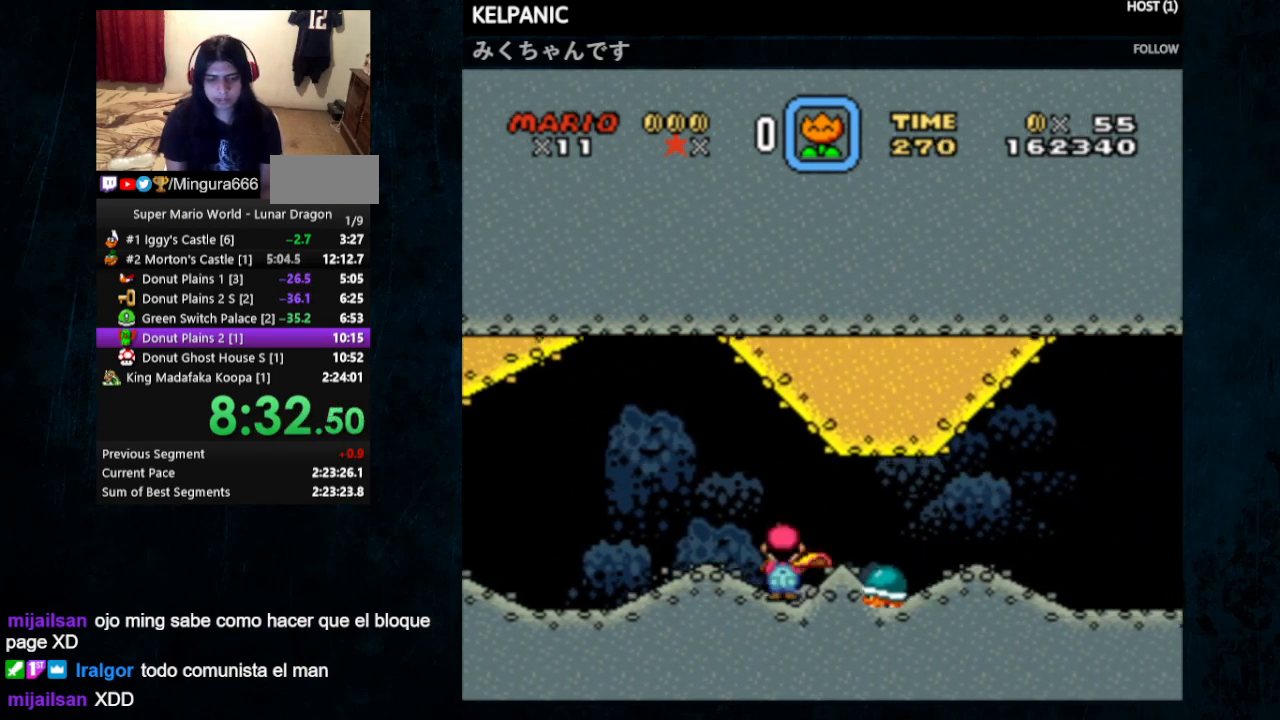
{"buttons": ["Y"], "events": [[33, "Y", "up"], [100, "Y", "down"], [167, "Y", "up"], [233, "Y", "down"], [333, "Y", "up"], [367, "Y", "down"], [433, "Y", "up"], [500, "Y", "down"]]}
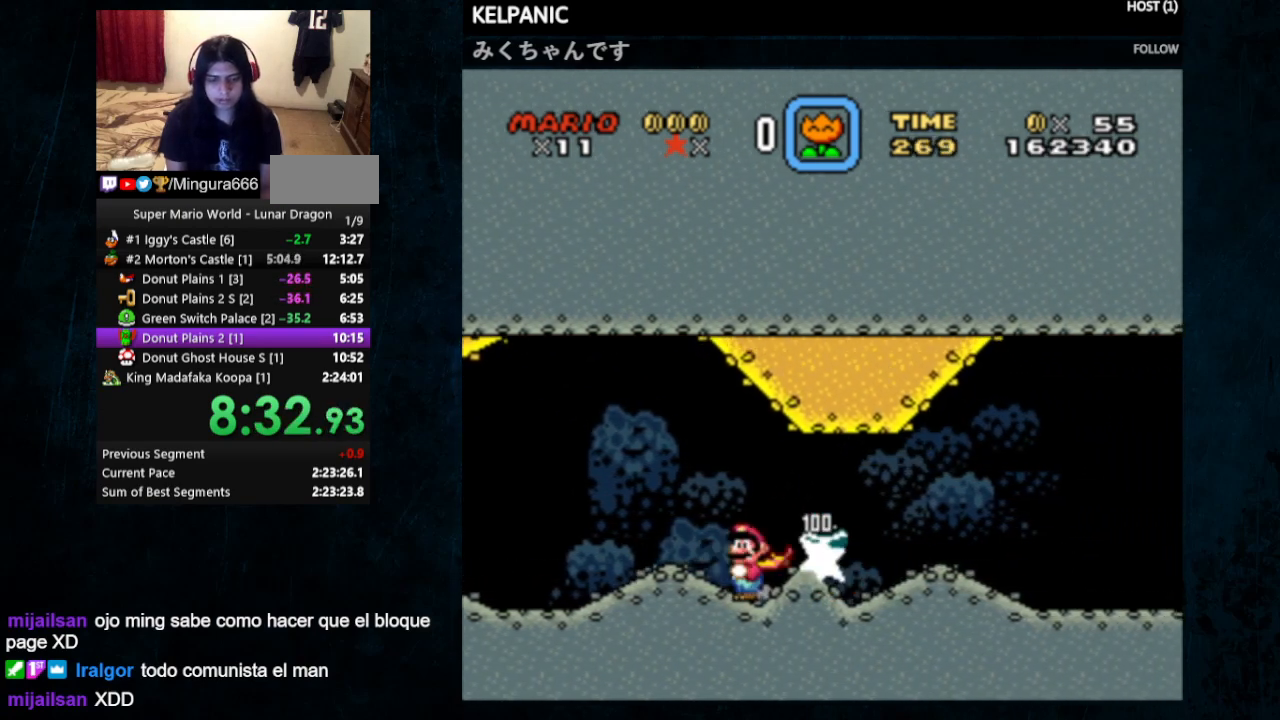
{"buttons": ["Y", "DPAD_RIGHT"], "events": [[167, "B", "down"], [267, "B", "up"], [333, "DPAD_RIGHT", "down"]]}
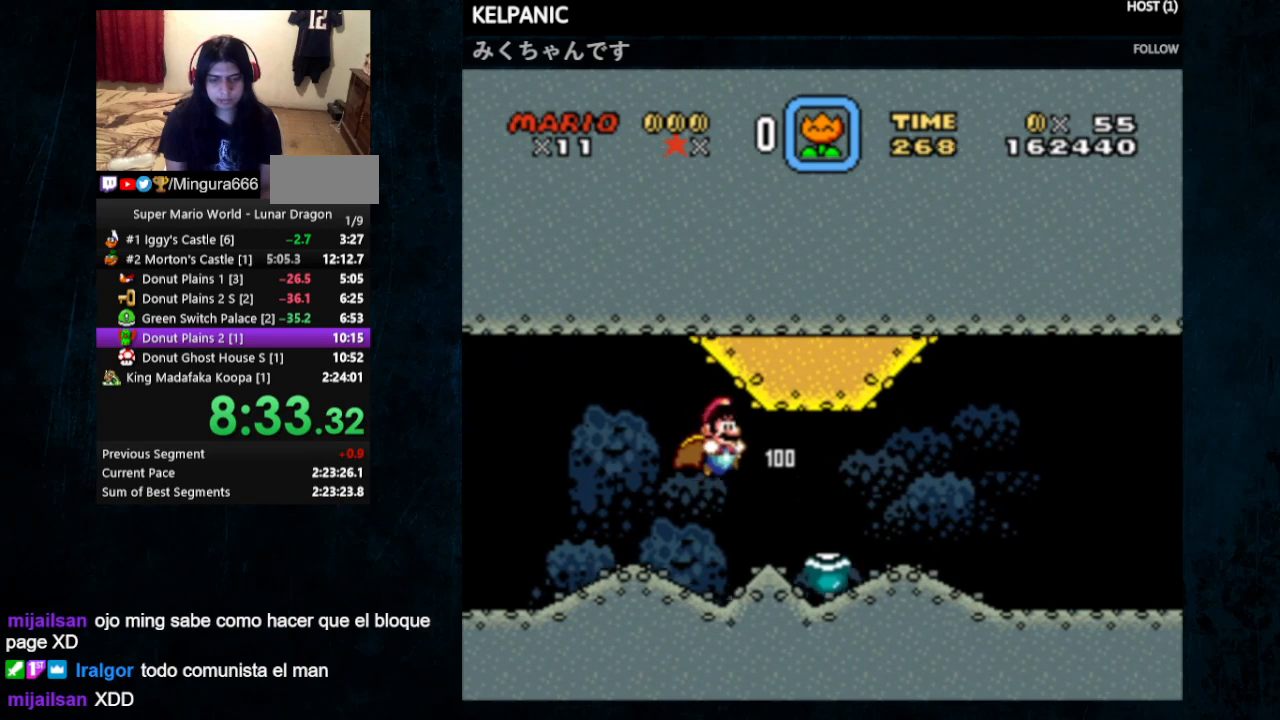
{"buttons": [], "events": [[333, "Y", "up"], [367, "DPAD_RIGHT", "up"]]}
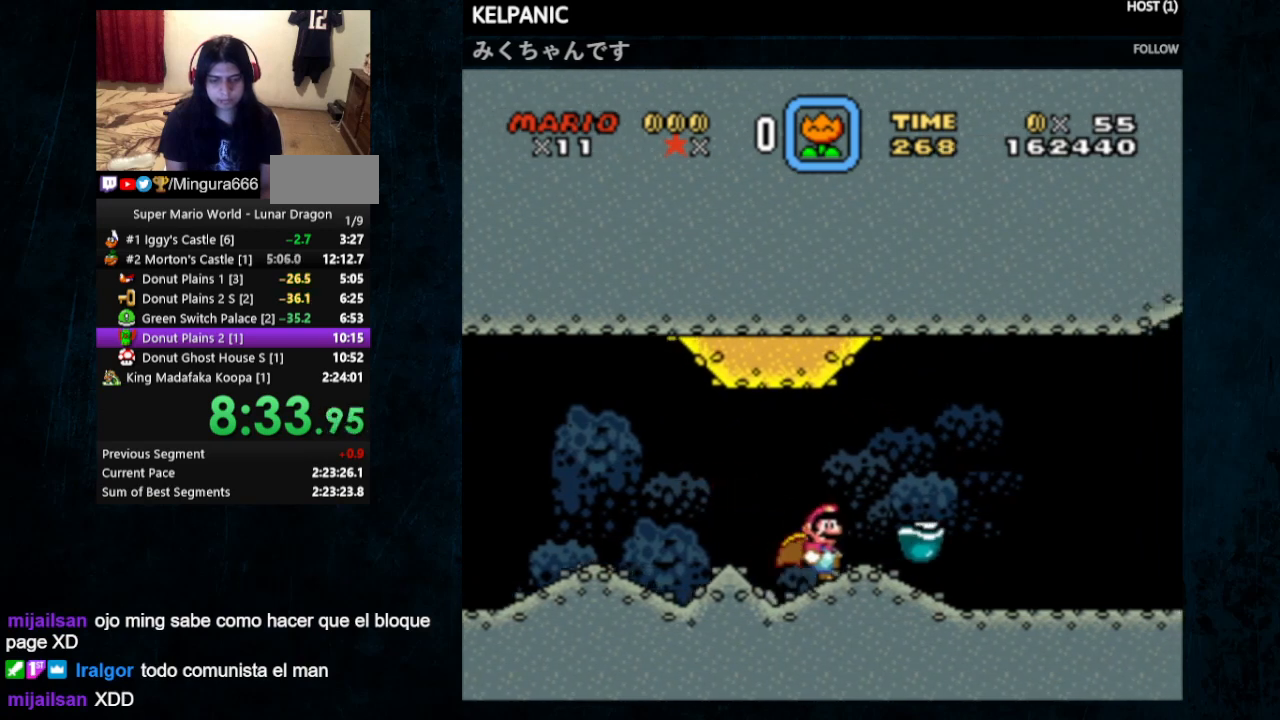
{"buttons": ["Y", "DPAD_LEFT"], "events": [[67, "Y", "down"], [167, "DPAD_LEFT", "down"]]}
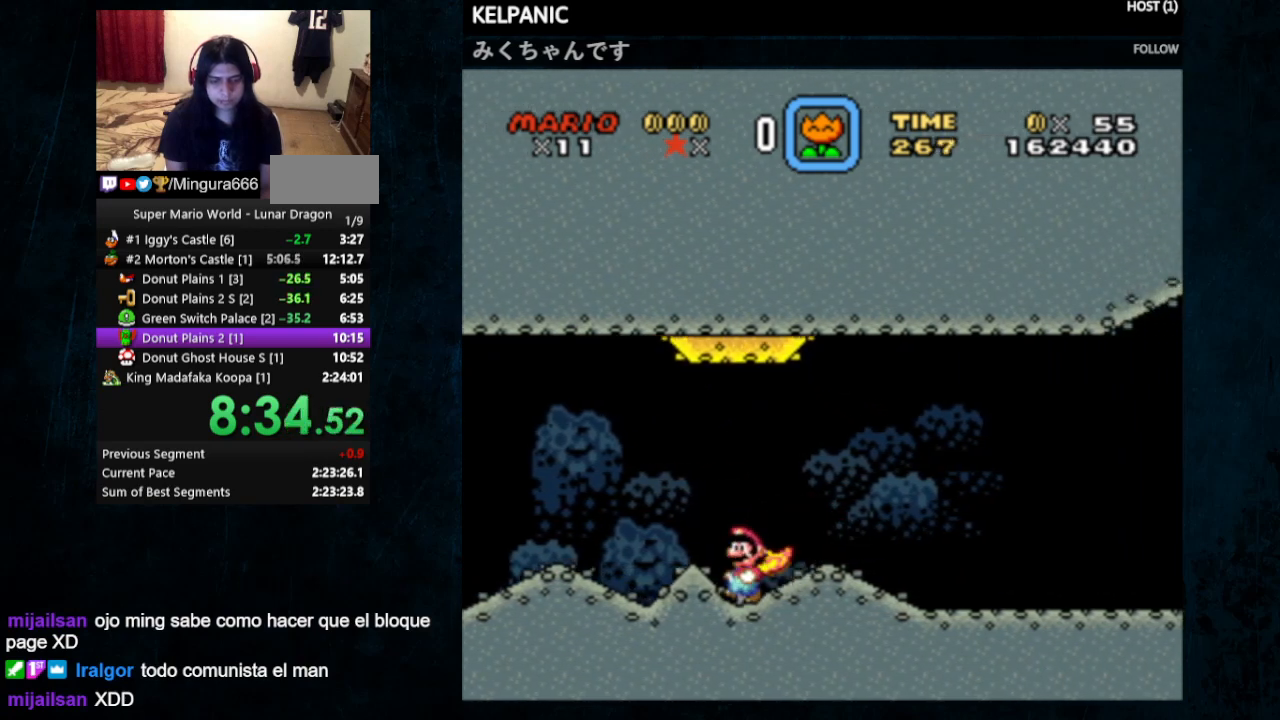
{"buttons": ["Y", "DPAD_LEFT"], "events": []}
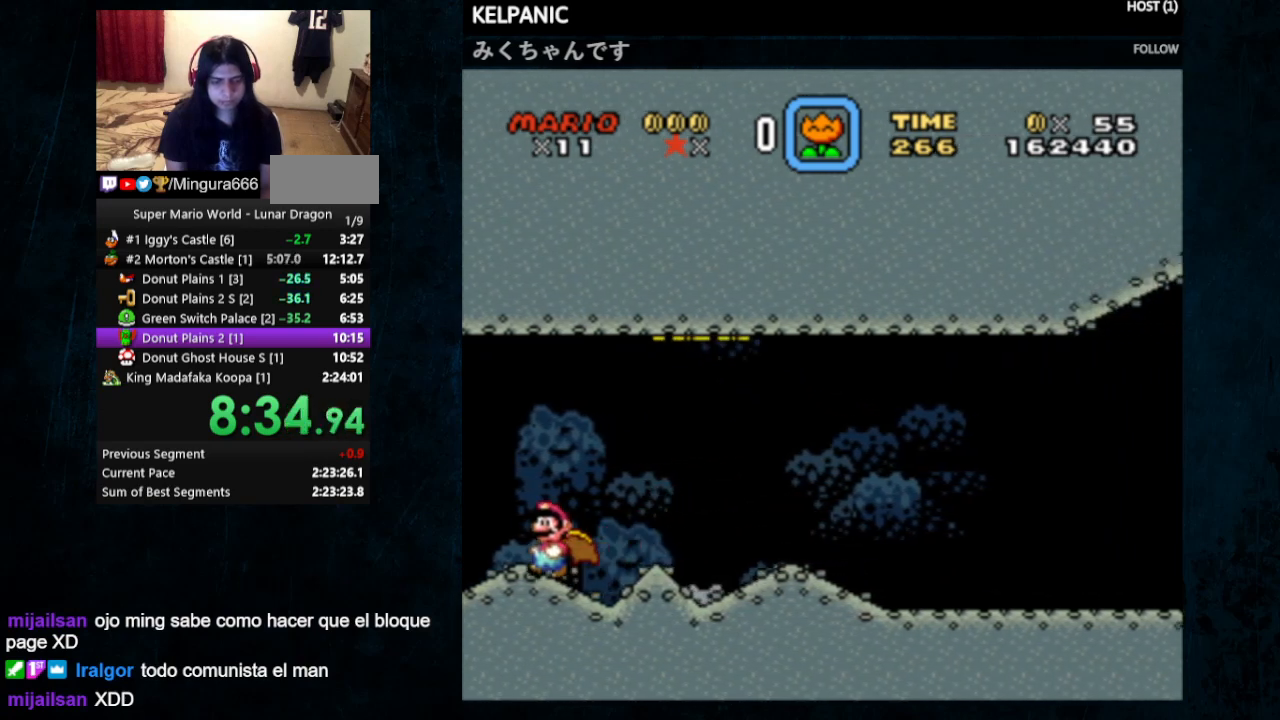
{"buttons": ["Y", "DPAD_RIGHT"], "events": [[67, "A", "down"], [67, "DPAD_UP", "down"], [67, "X", "down"], [100, "DPAD_LEFT", "up"], [133, "A", "up"], [133, "DPAD_RIGHT", "down"], [200, "X", "up"], [233, "DPAD_UP", "up"]]}
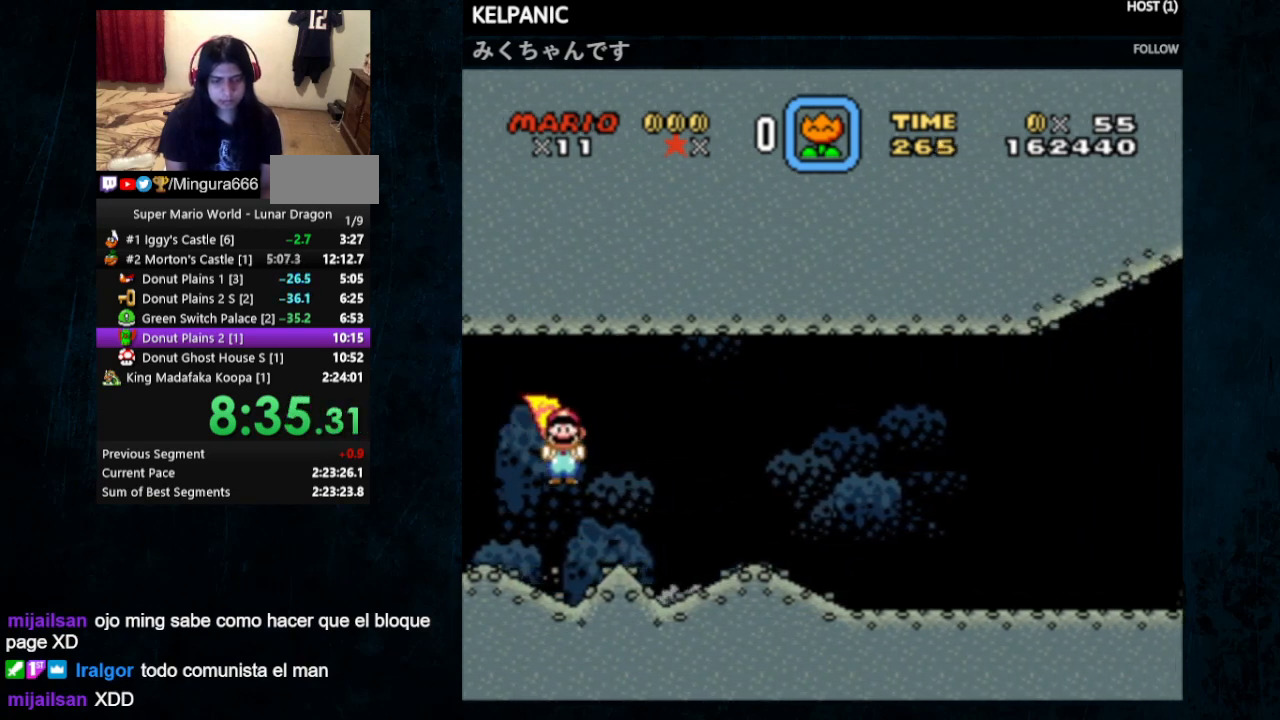
{"buttons": ["Y", "DPAD_RIGHT"], "events": []}